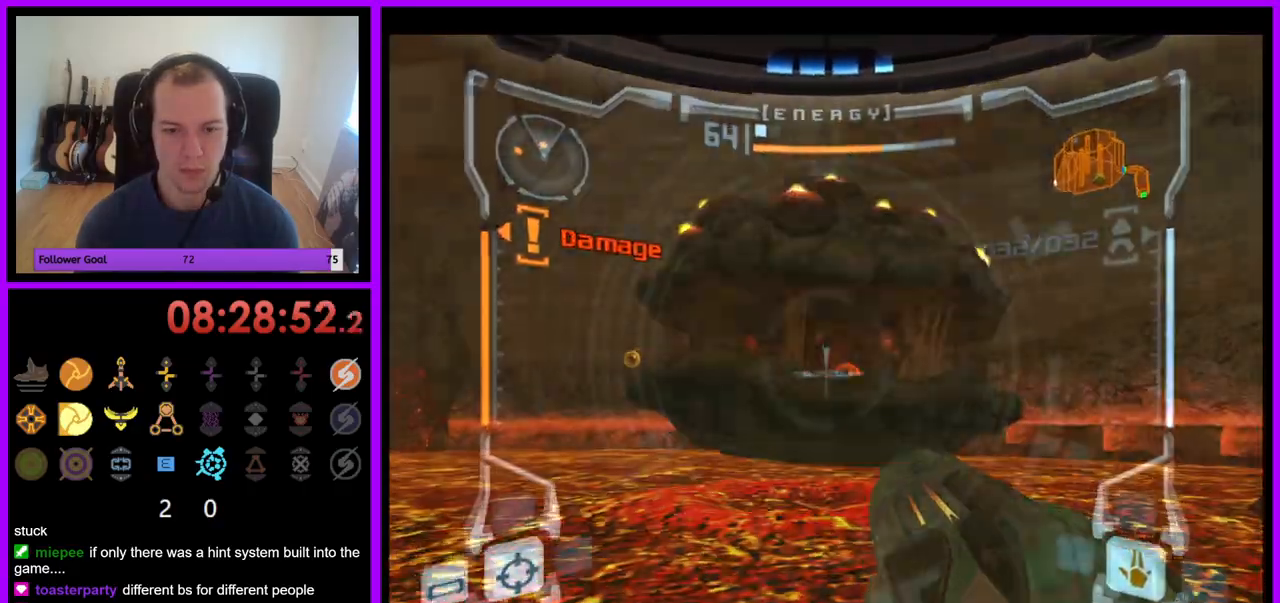
Gameplay with a controller (Nintendo layout); each line is a JSON object with the inputs held at the frame after it. "events" lists button and stick changes between this image and that frame as [ms after this image, input, new state], when the widget could be followed in between. Not read: L3 R3.
{"buttons": ["L1"], "left_stick": "right", "right_stick": "center"}
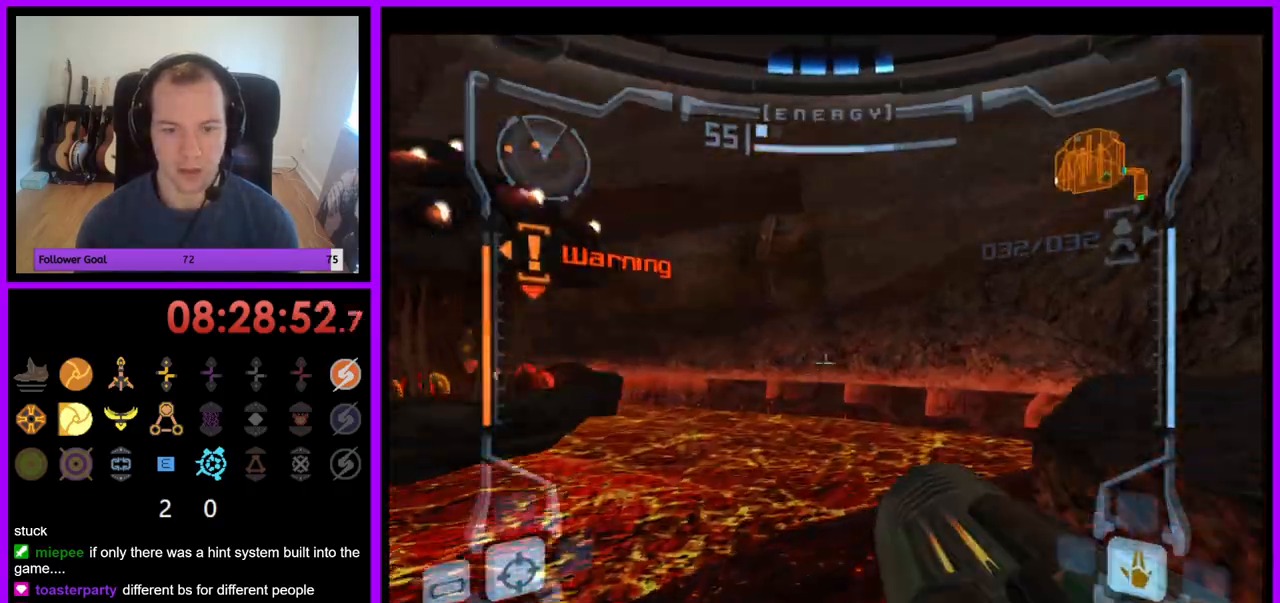
{"buttons": [], "left_stick": "right", "right_stick": "center", "events": [[67, "L1", "up"]]}
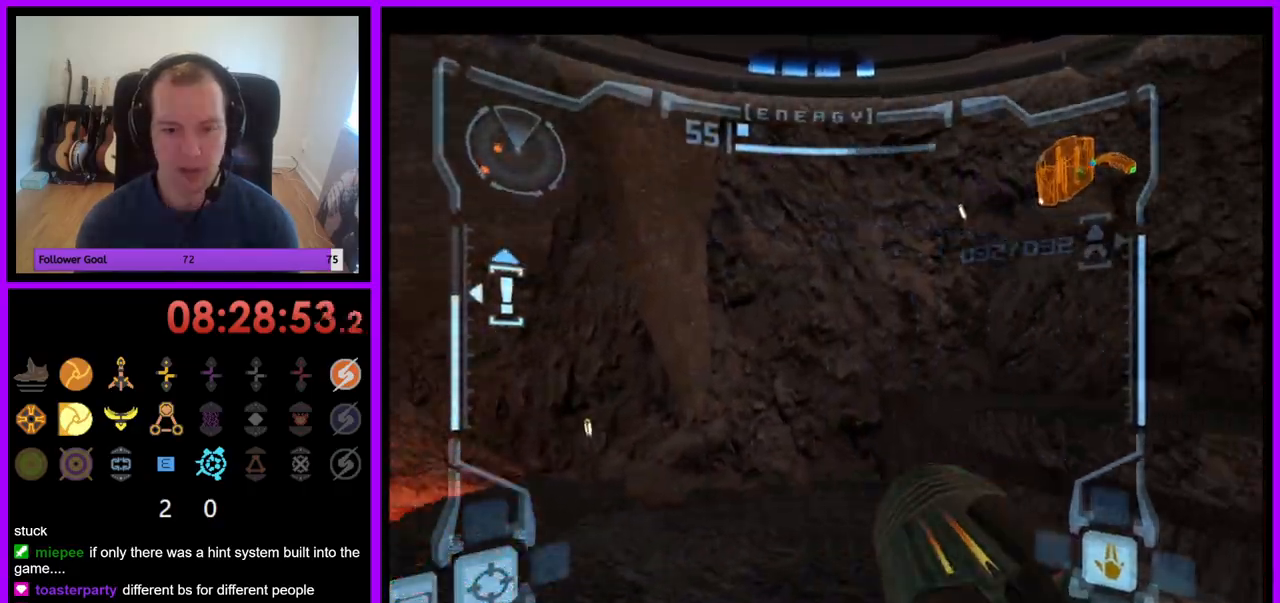
{"buttons": [], "left_stick": "up-right", "right_stick": "center", "events": [[267, "B", "down"], [283, "left_stick", "up-right"], [383, "B", "up"]]}
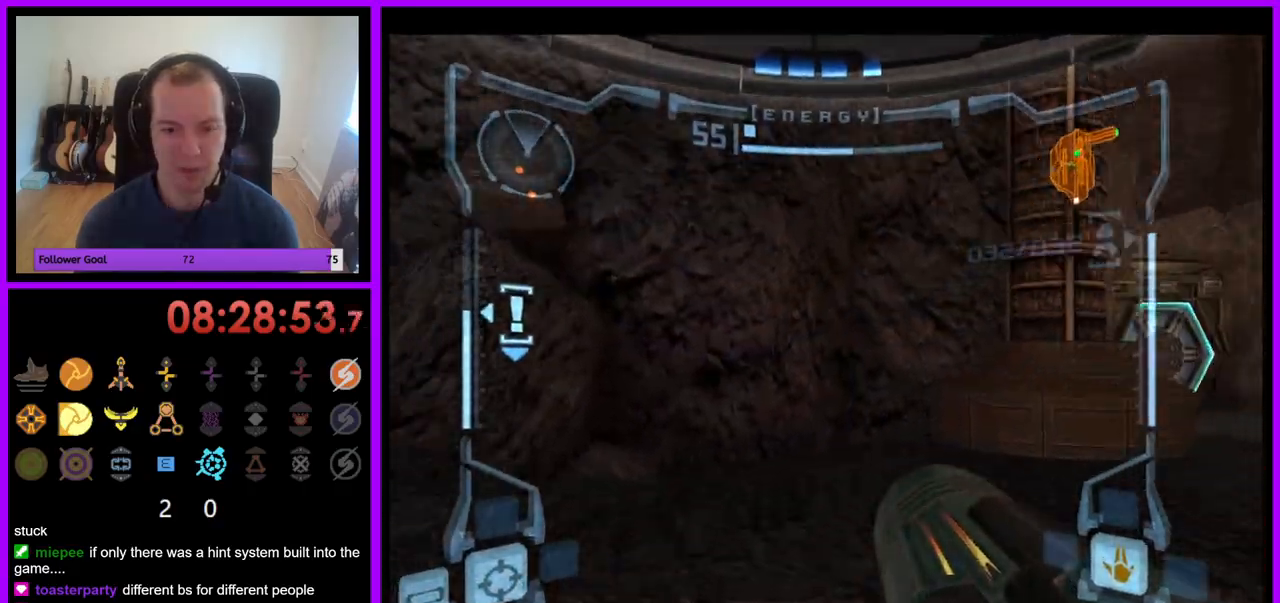
{"buttons": [], "left_stick": "right", "right_stick": "center", "events": [[183, "left_stick", "right"]]}
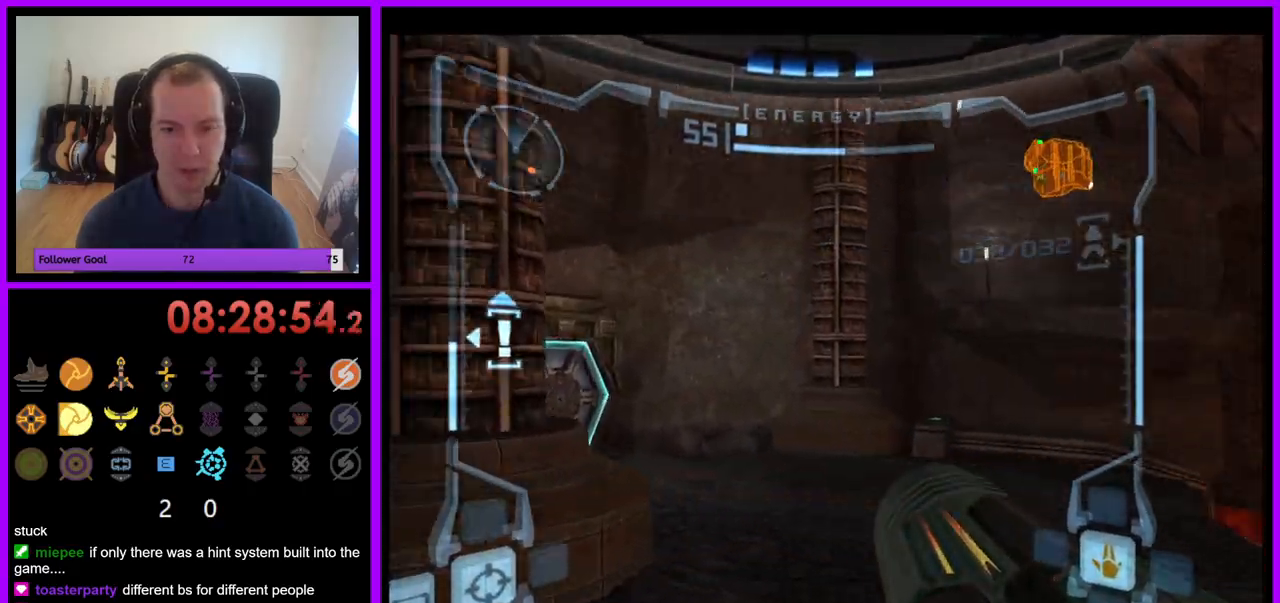
{"buttons": ["X"], "left_stick": "up", "right_stick": "center", "events": [[100, "left_stick", "up-right"], [333, "left_stick", "up"], [417, "X", "down"]]}
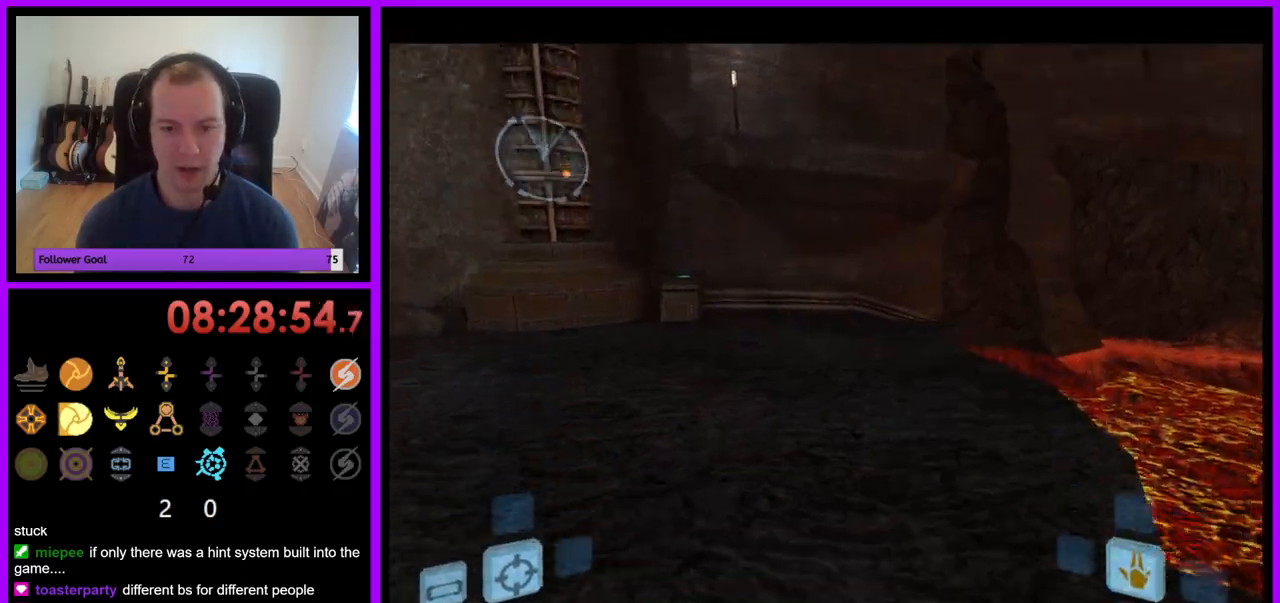
{"buttons": [], "left_stick": "up", "right_stick": "center", "events": [[117, "X", "up"]]}
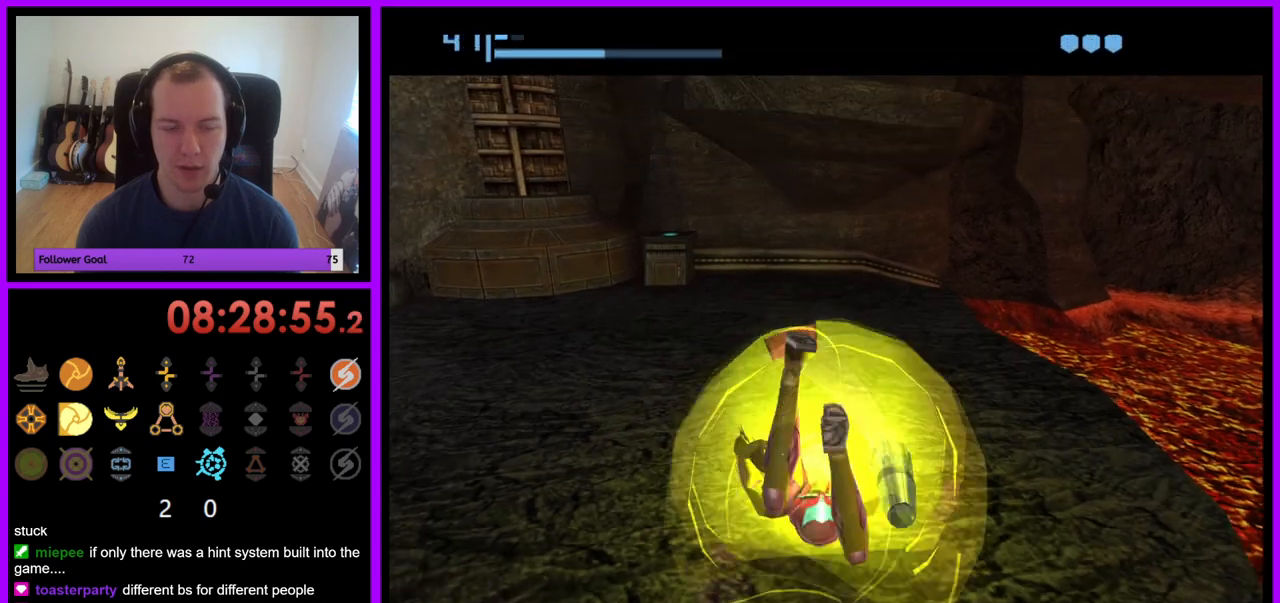
{"buttons": [], "left_stick": "up", "right_stick": "center", "events": []}
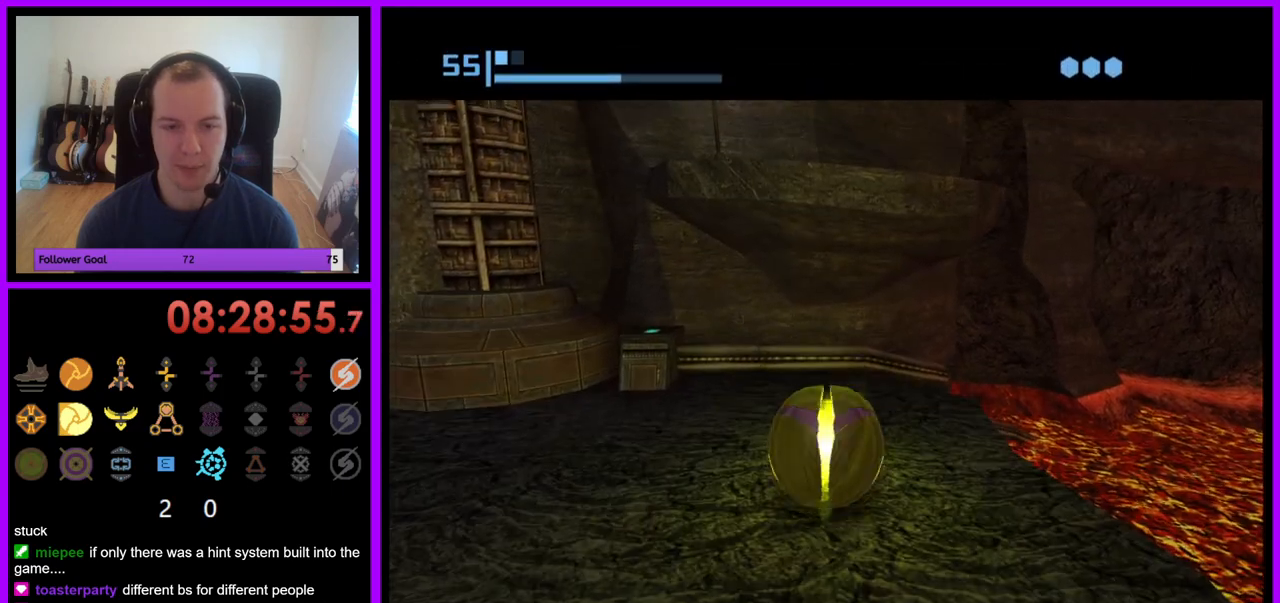
{"buttons": ["A"], "left_stick": "center", "right_stick": "center", "events": [[117, "left_stick", "center"], [300, "left_stick", "down"], [450, "left_stick", "center"], [467, "A", "down"]]}
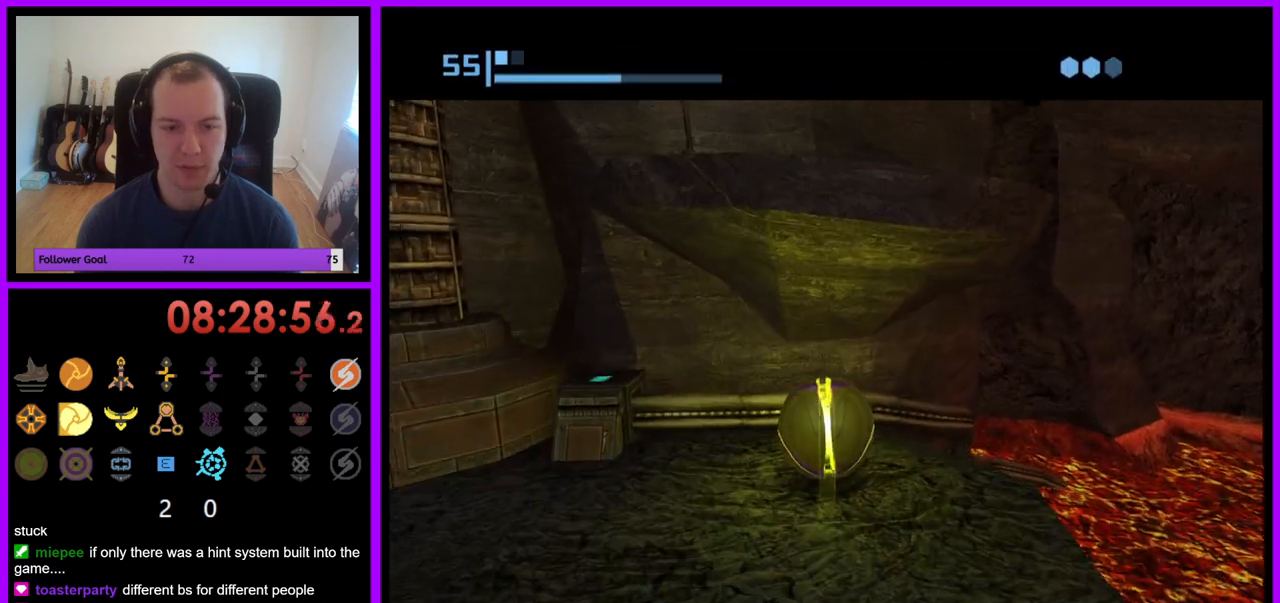
{"buttons": [], "left_stick": "center", "right_stick": "center", "events": [[67, "A", "up"], [283, "left_stick", "down"], [383, "left_stick", "center"]]}
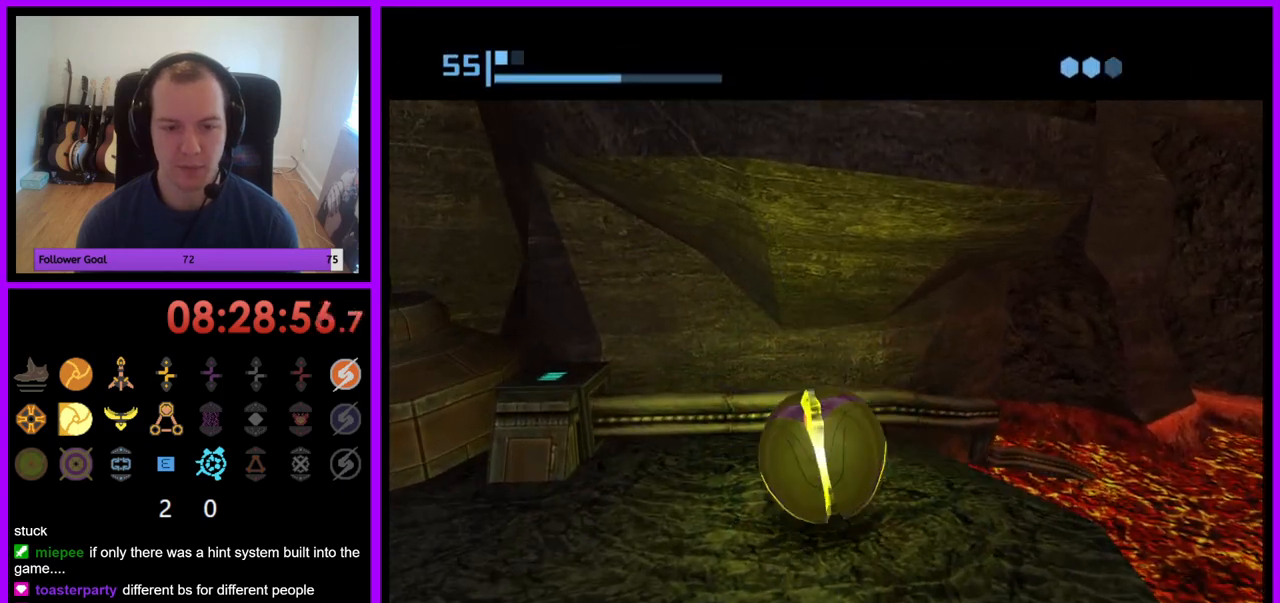
{"buttons": ["A"], "left_stick": "center", "right_stick": "center", "events": [[167, "left_stick", "down"], [233, "left_stick", "center"], [483, "A", "down"]]}
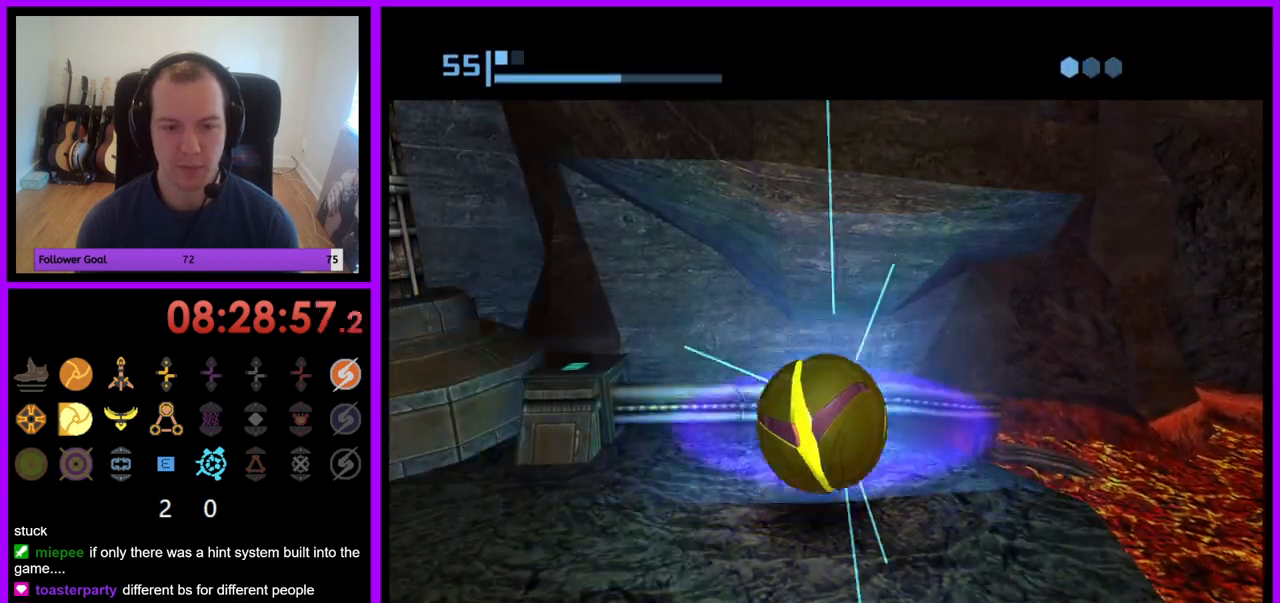
{"buttons": [], "left_stick": "center", "right_stick": "center", "events": [[67, "A", "up"], [267, "A", "down"], [350, "A", "up"]]}
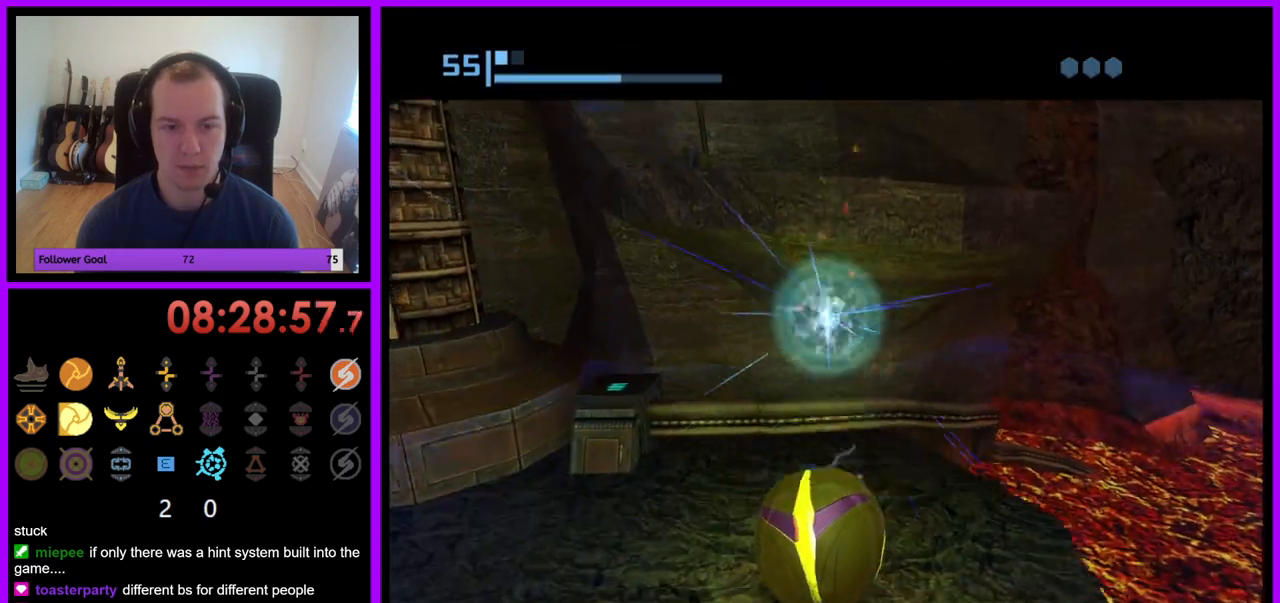
{"buttons": [], "left_stick": "center", "right_stick": "center", "events": []}
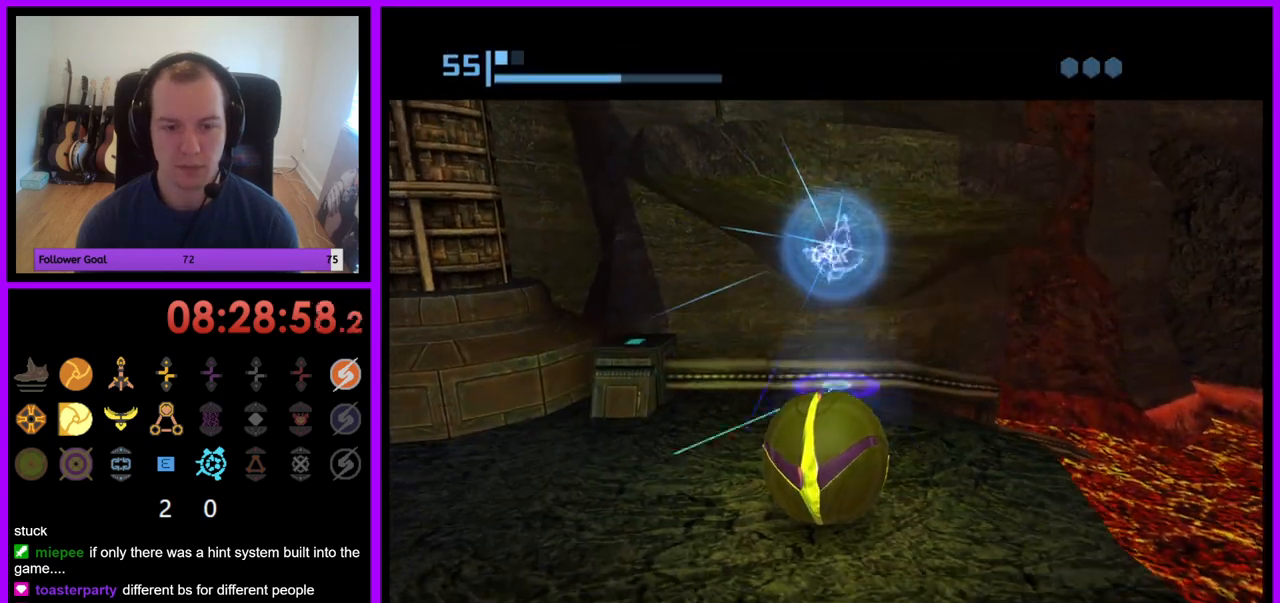
{"buttons": [], "left_stick": "center", "right_stick": "center", "events": [[250, "left_stick", "up"], [317, "left_stick", "center"]]}
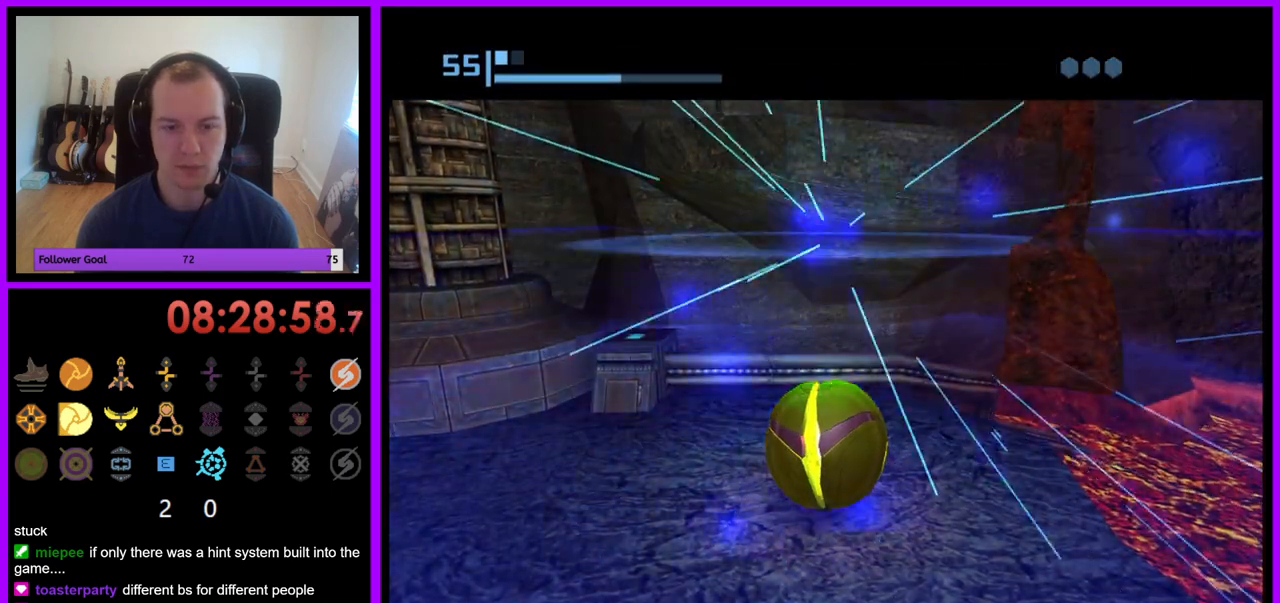
{"buttons": [], "left_stick": "center", "right_stick": "center", "events": [[350, "A", "down"], [483, "A", "up"]]}
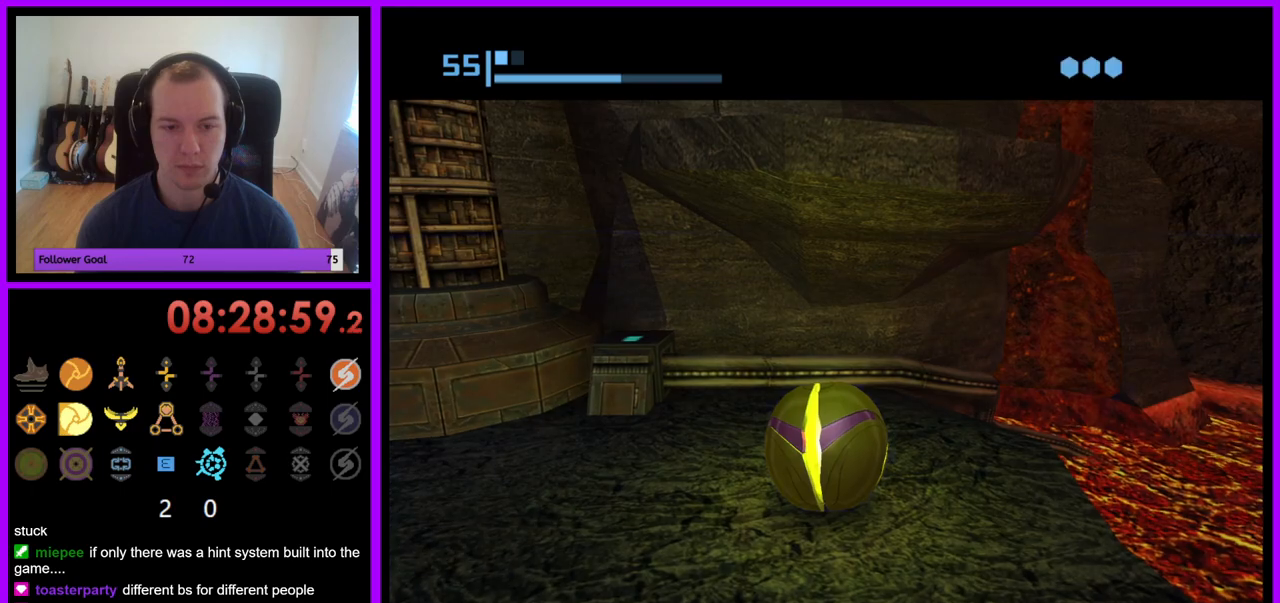
{"buttons": [], "left_stick": "center", "right_stick": "center", "events": [[250, "A", "down"], [350, "A", "up"]]}
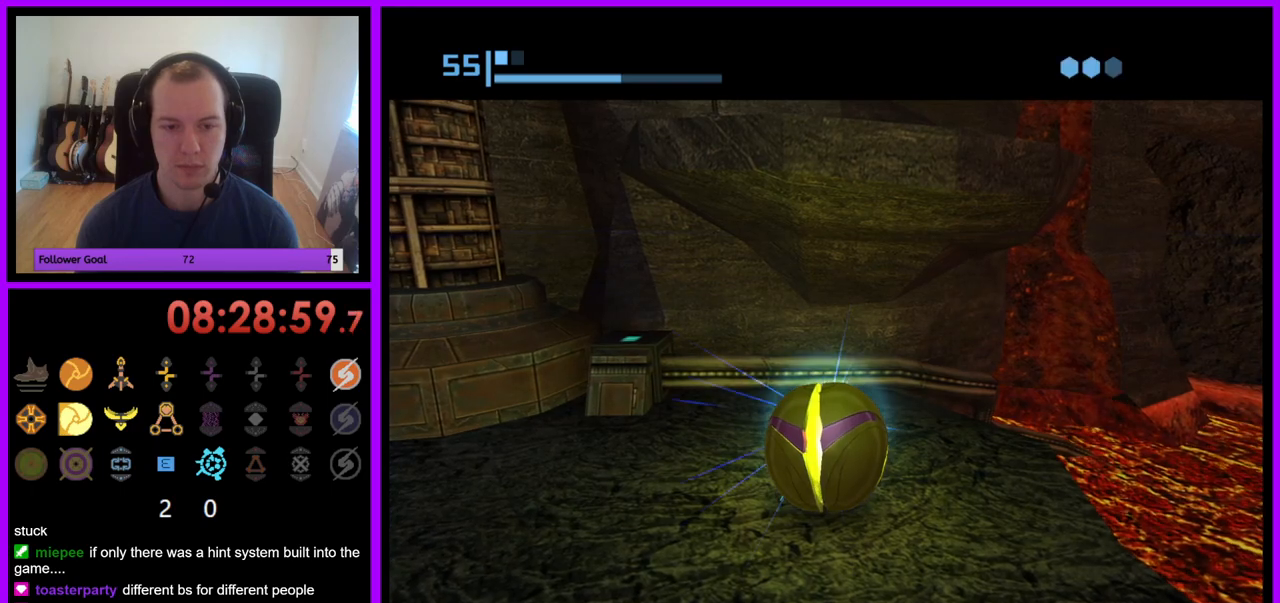
{"buttons": [], "left_stick": "center", "right_stick": "center", "events": []}
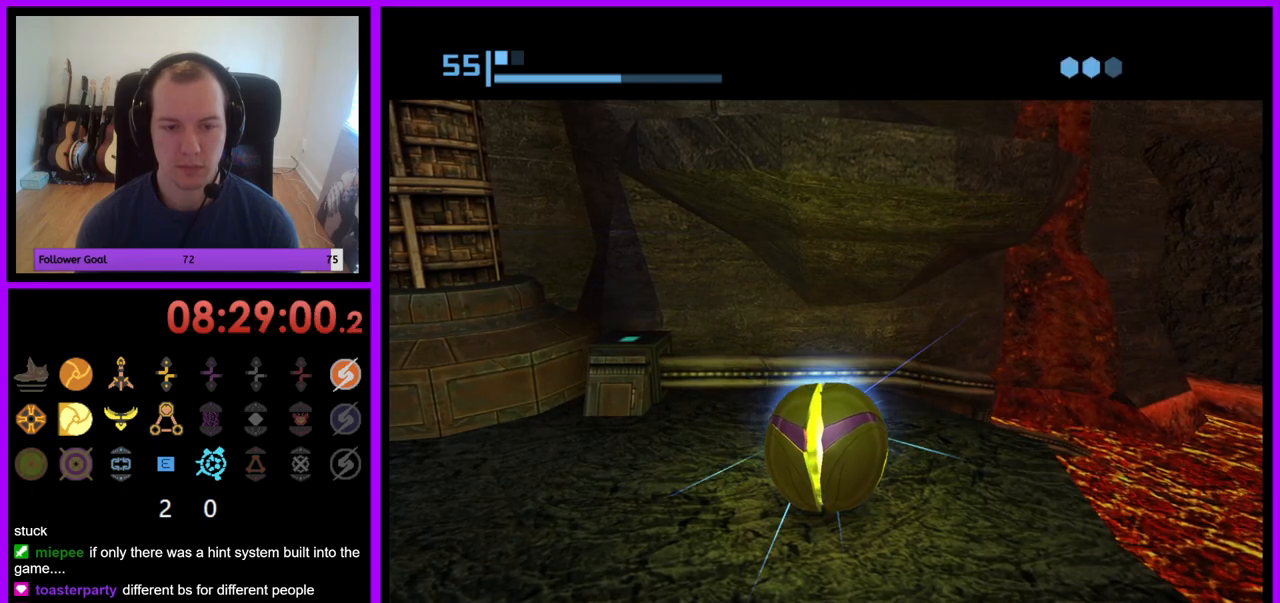
{"buttons": [], "left_stick": "center", "right_stick": "center", "events": [[267, "A", "down"], [367, "A", "up"]]}
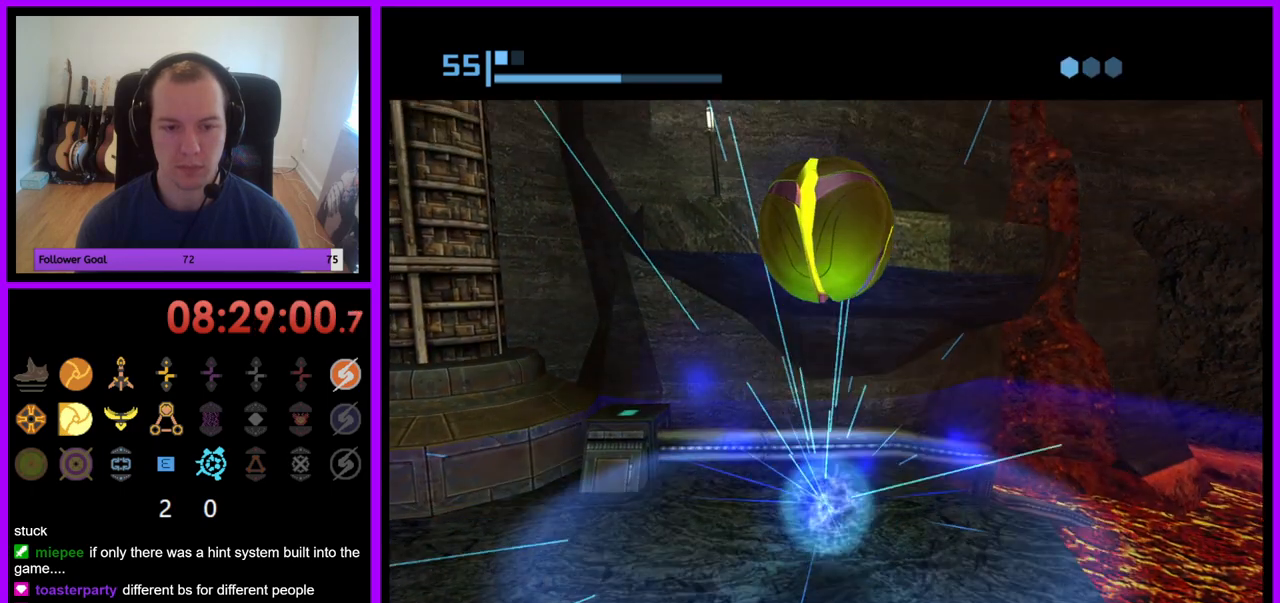
{"buttons": [], "left_stick": "center", "right_stick": "center", "events": [[50, "A", "down"], [133, "A", "up"]]}
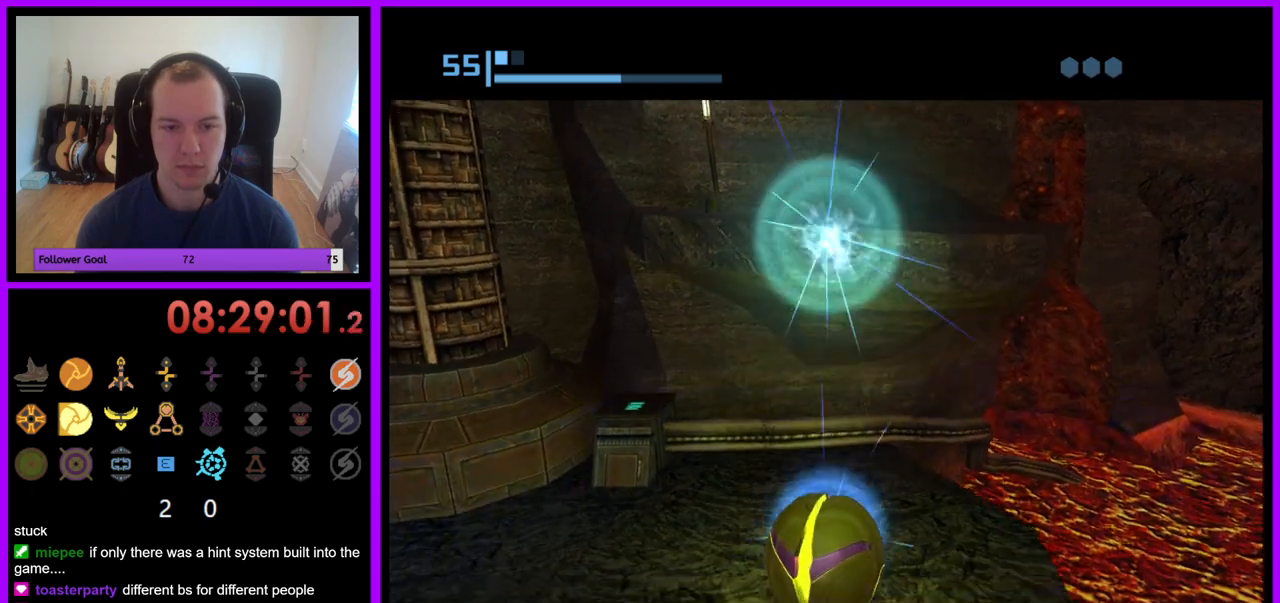
{"buttons": [], "left_stick": "up", "right_stick": "center", "events": [[400, "left_stick", "up"]]}
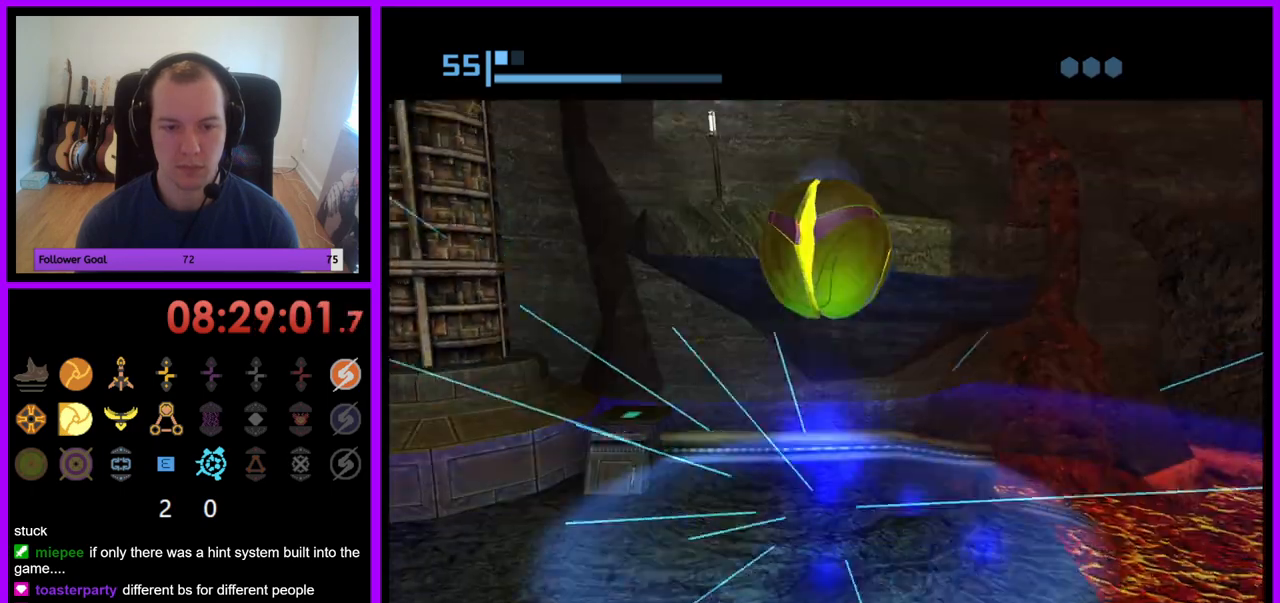
{"buttons": [], "left_stick": "up", "right_stick": "center", "events": []}
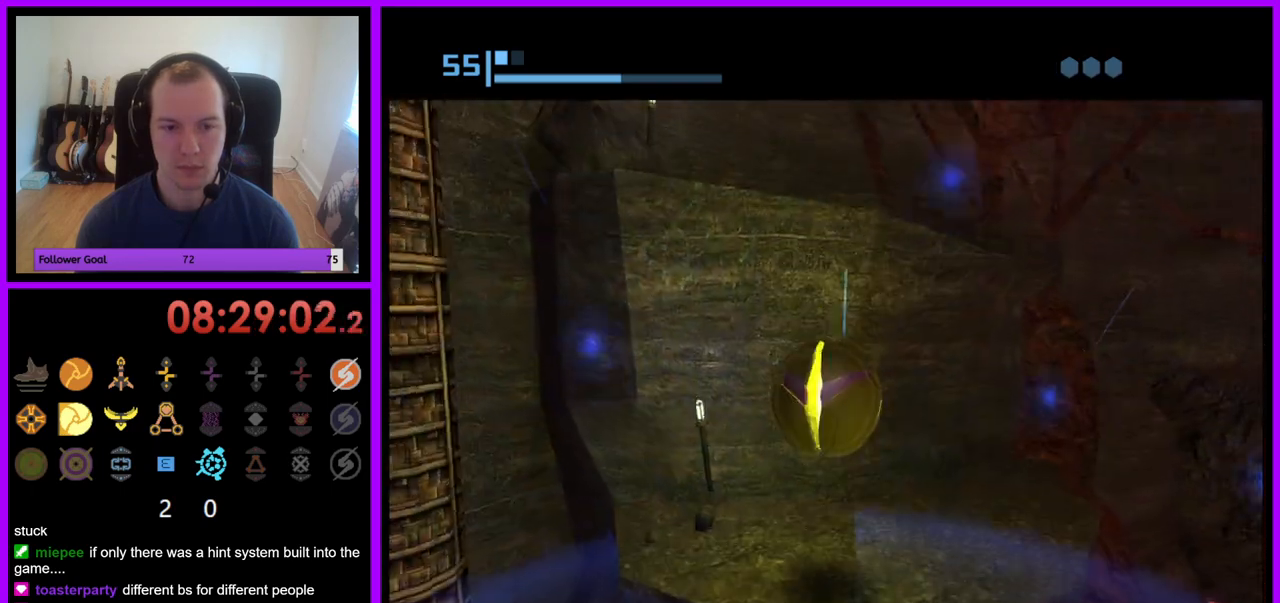
{"buttons": ["A"], "left_stick": "center", "right_stick": "center", "events": [[167, "left_stick", "center"], [333, "left_stick", "down"], [433, "left_stick", "center"], [450, "A", "down"]]}
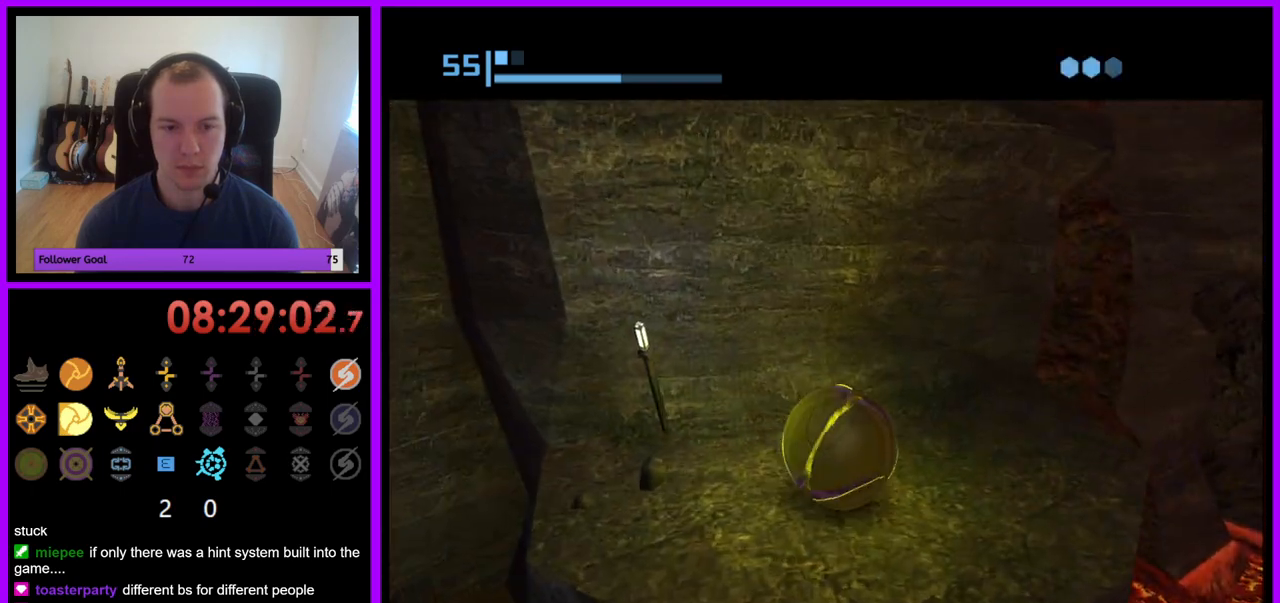
{"buttons": [], "left_stick": "center", "right_stick": "center", "events": [[50, "A", "up"], [217, "left_stick", "up-left"], [317, "left_stick", "center"]]}
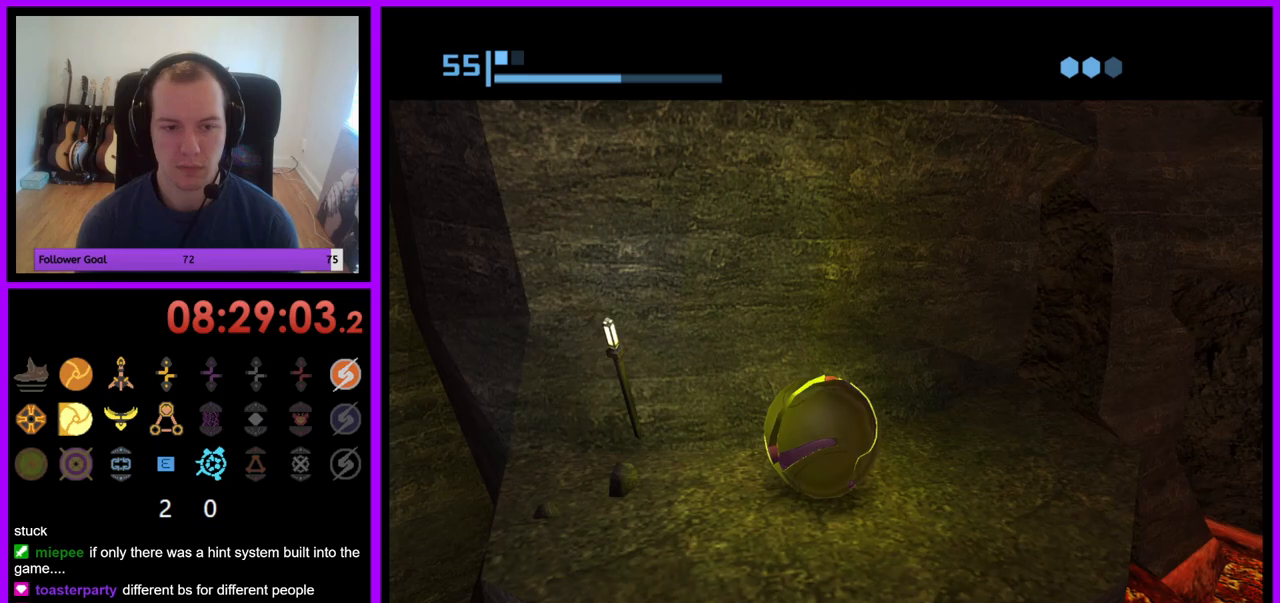
{"buttons": ["A"], "left_stick": "center", "right_stick": "center", "events": [[400, "A", "down"]]}
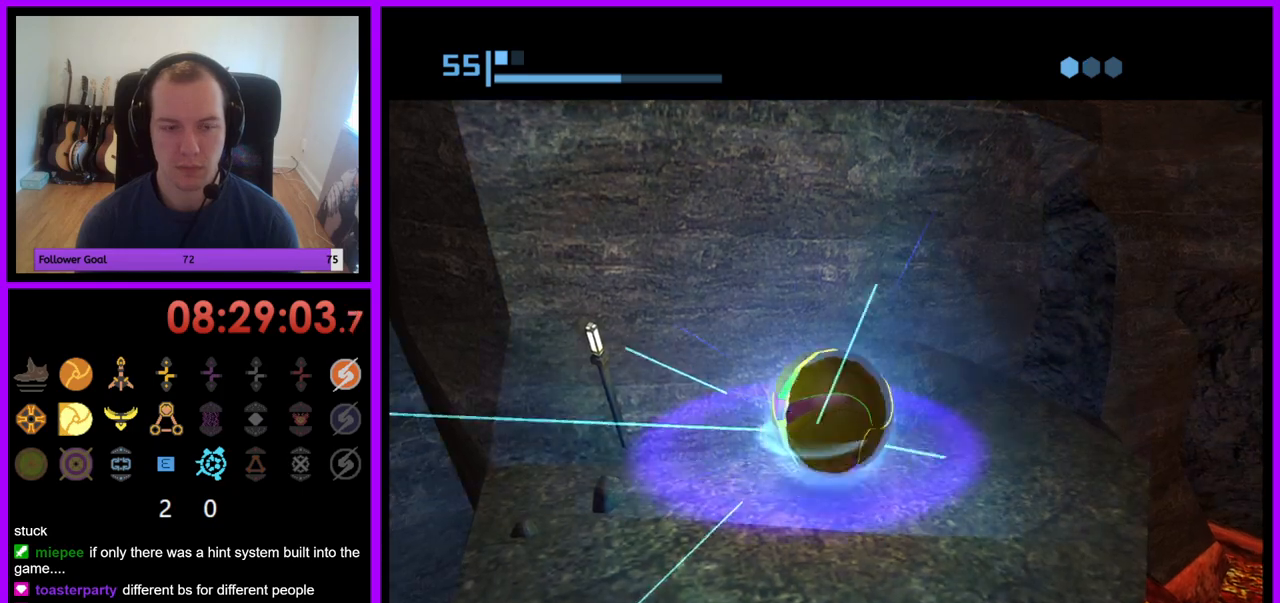
{"buttons": [], "left_stick": "center", "right_stick": "center", "events": [[33, "A", "up"], [167, "A", "down"], [267, "A", "up"]]}
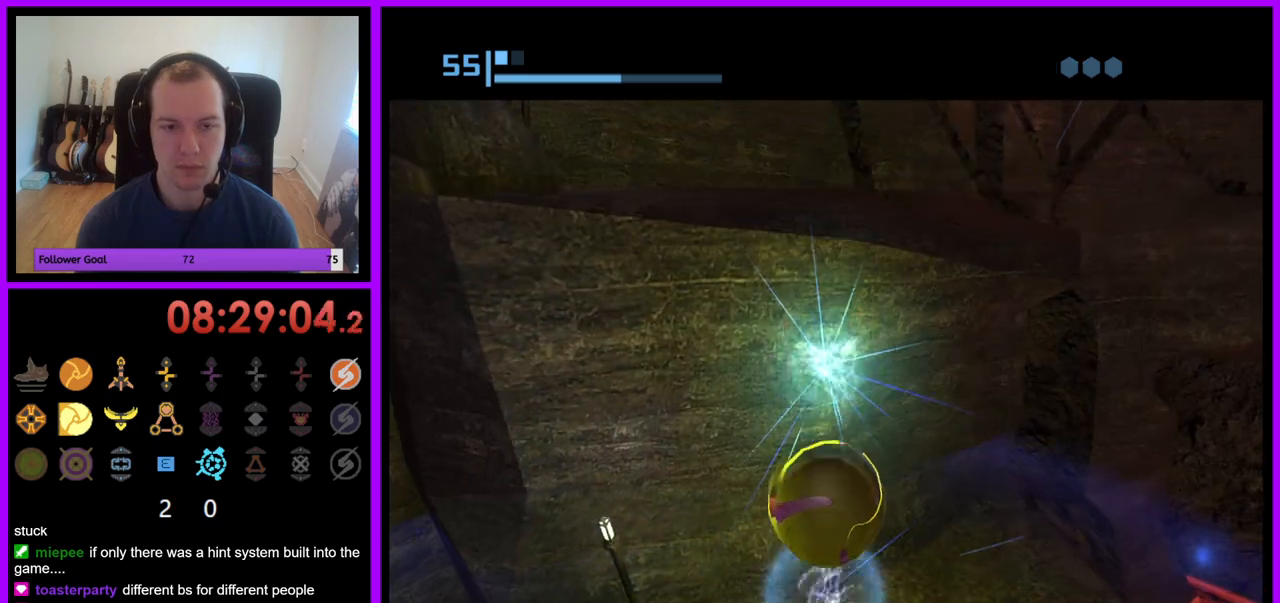
{"buttons": [], "left_stick": "center", "right_stick": "center", "events": []}
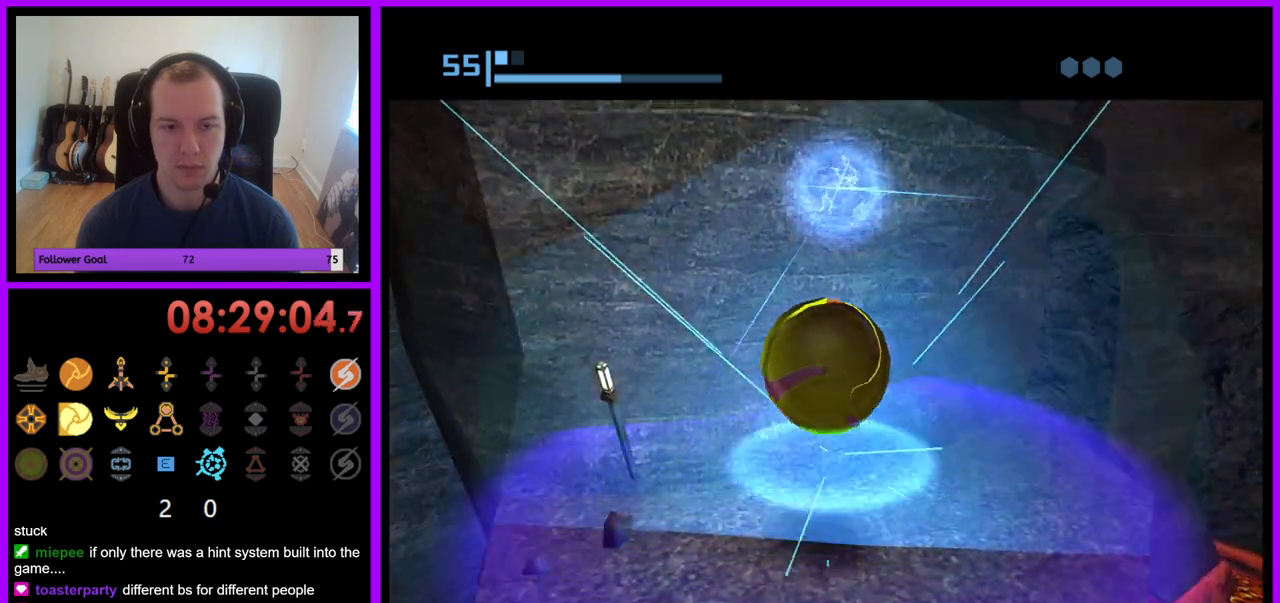
{"buttons": [], "left_stick": "up", "right_stick": "center", "events": [[133, "left_stick", "up"]]}
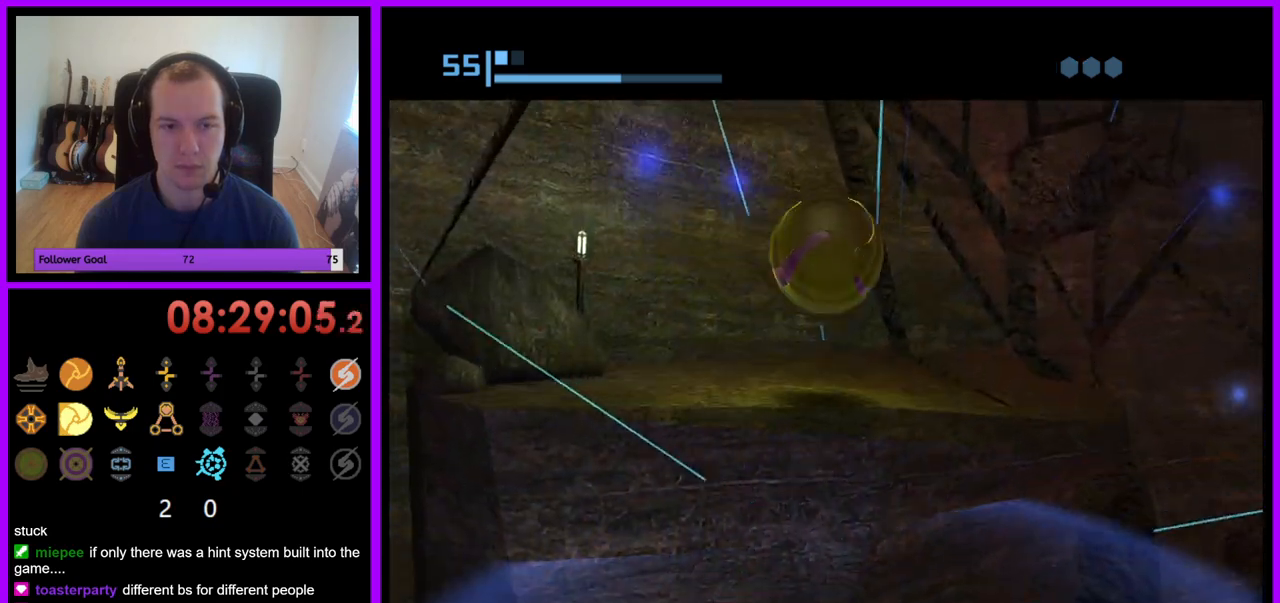
{"buttons": [], "left_stick": "center", "right_stick": "center", "events": [[200, "left_stick", "up-right"], [217, "X", "down"], [350, "X", "up"], [417, "left_stick", "center"]]}
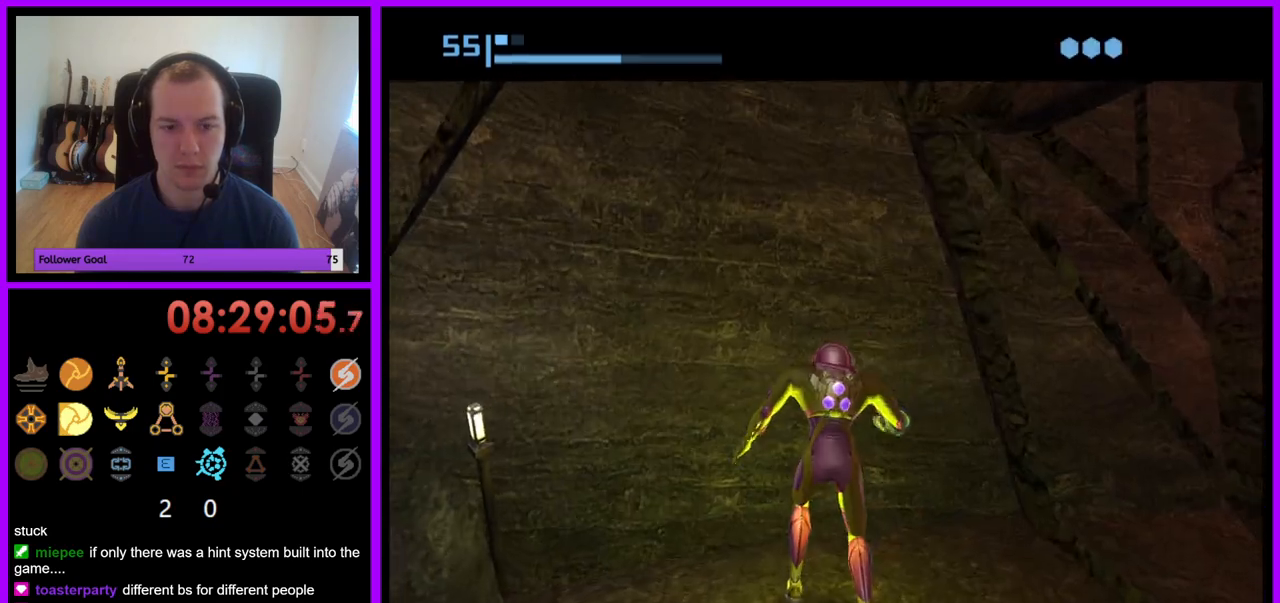
{"buttons": [], "left_stick": "right", "right_stick": "center", "events": [[300, "left_stick", "right"]]}
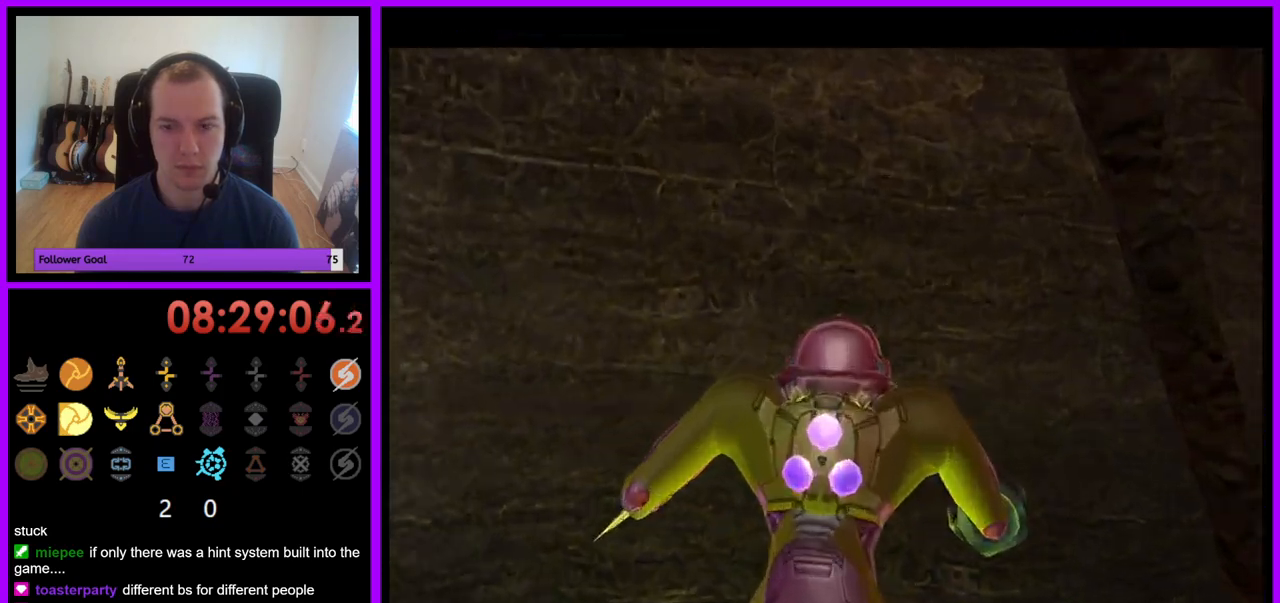
{"buttons": [], "left_stick": "right", "right_stick": "center", "events": []}
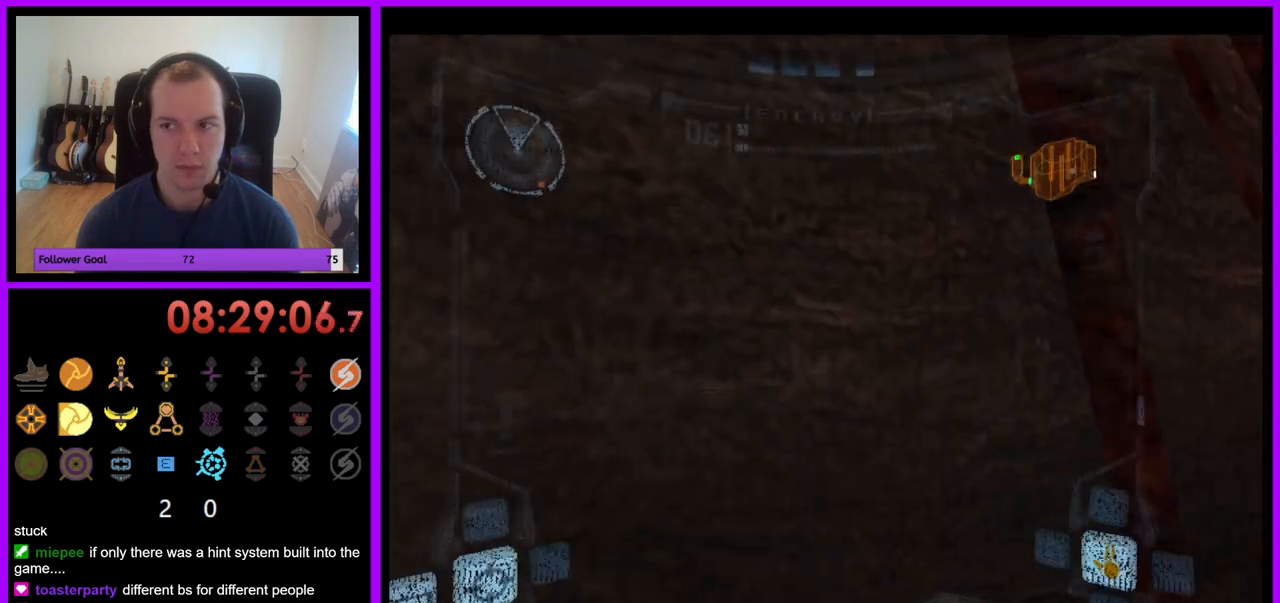
{"buttons": [], "left_stick": "right", "right_stick": "center", "events": []}